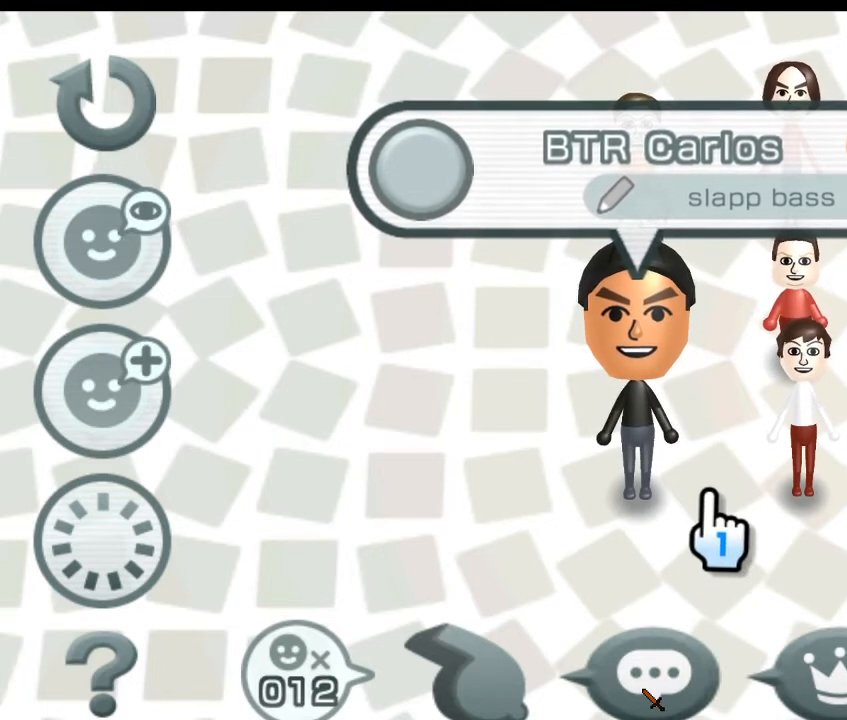
Gameplay with a controller (Xbox layout); each line is a JSON object with the inputs held at the frame after it. "events" lists button and stick changes between this image and that frame as [ms after this image, input, new state], when the widget could be followed in between.
{"buttons": [], "left_stick": "down-left", "right_stick": "center", "events": [[500, "left_stick", "down-left"]]}
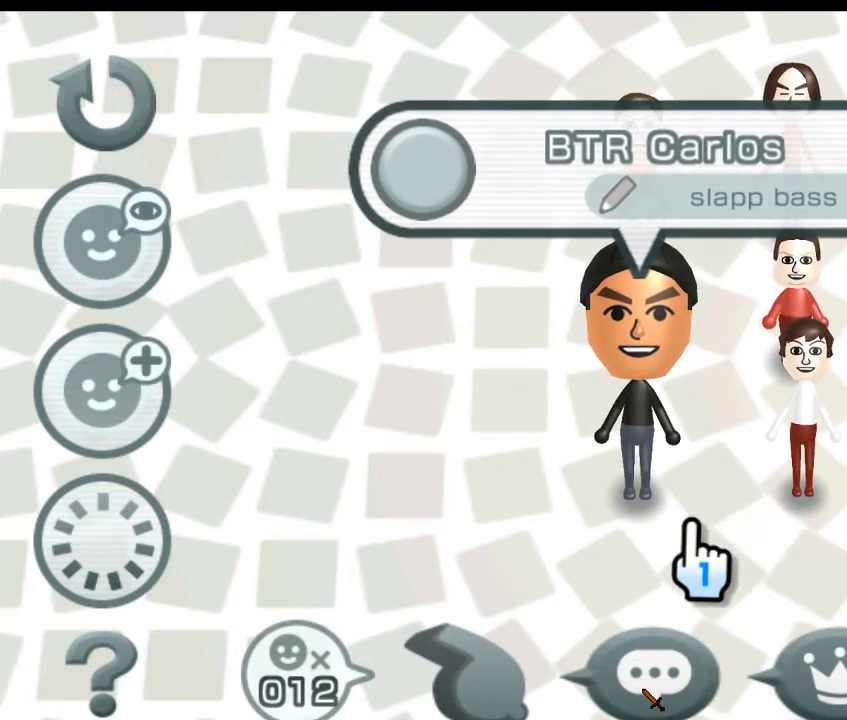
{"buttons": [], "left_stick": "down-left", "right_stick": "center", "events": []}
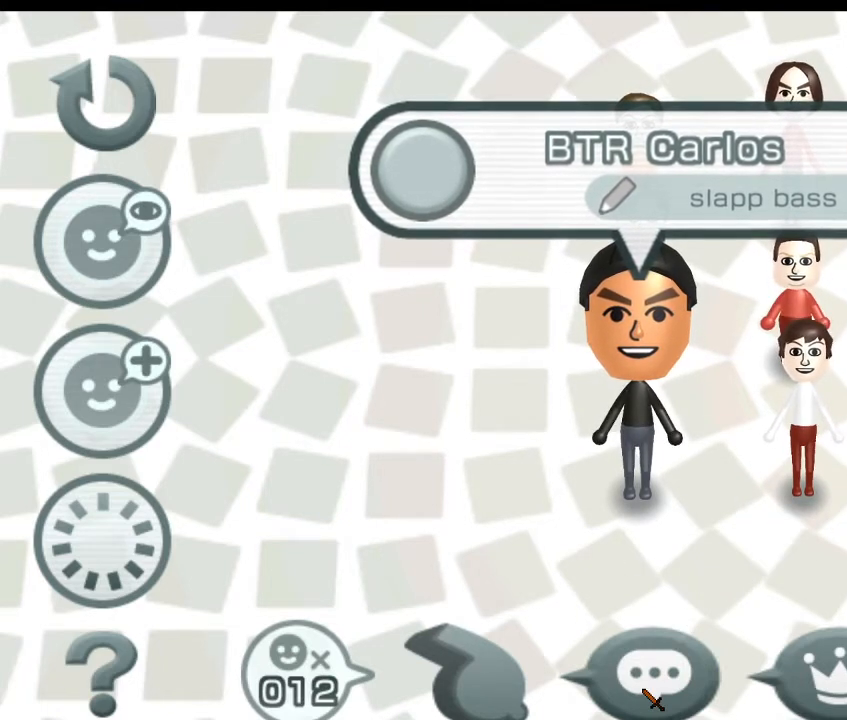
{"buttons": [], "left_stick": "left", "right_stick": "center", "events": [[233, "left_stick", "left"]]}
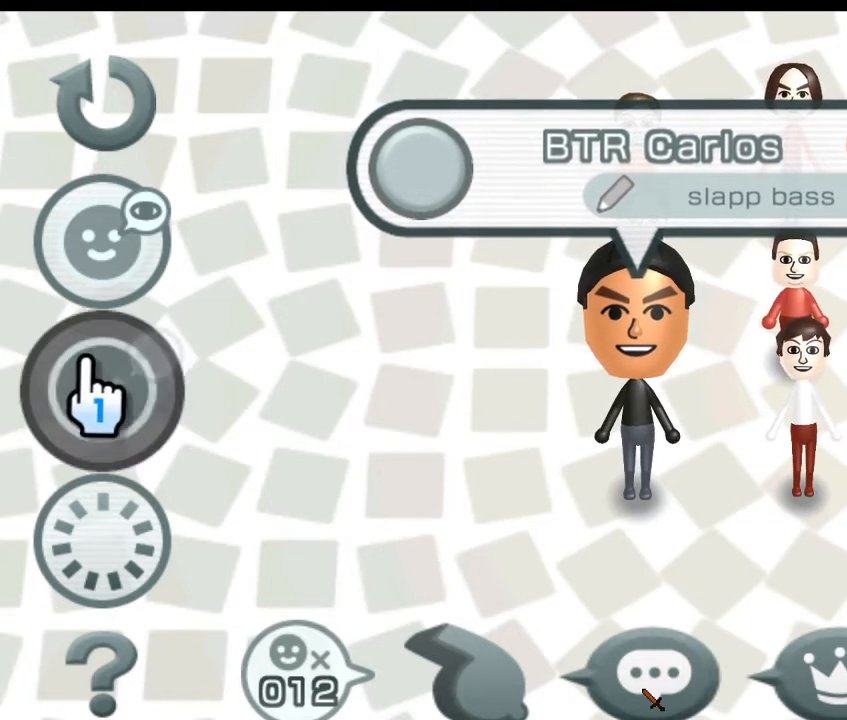
{"buttons": [], "left_stick": "left", "right_stick": "center", "events": [[333, "A", "down"], [367, "A", "up"]]}
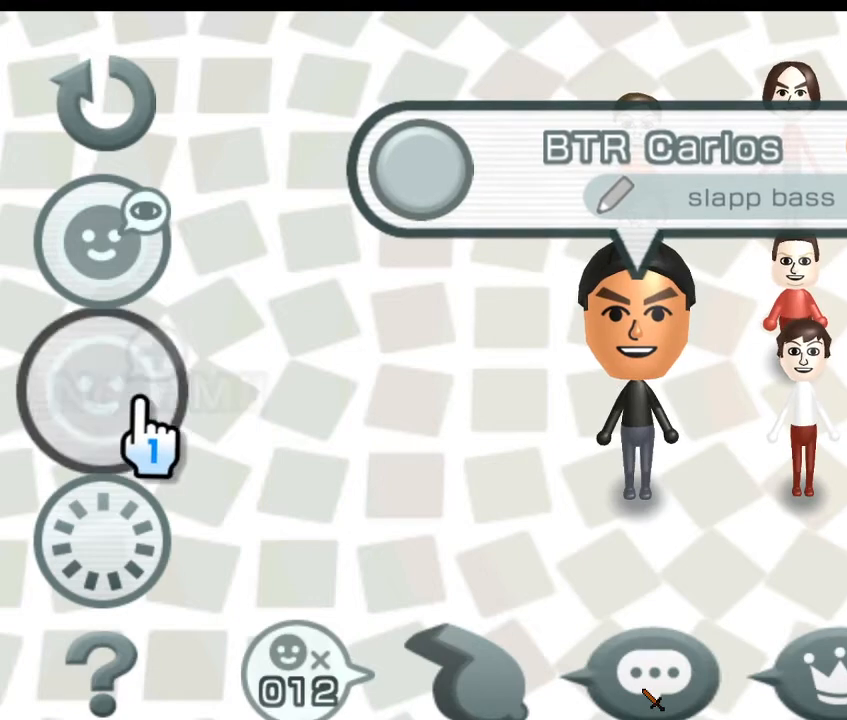
{"buttons": [], "left_stick": "left", "right_stick": "center", "events": []}
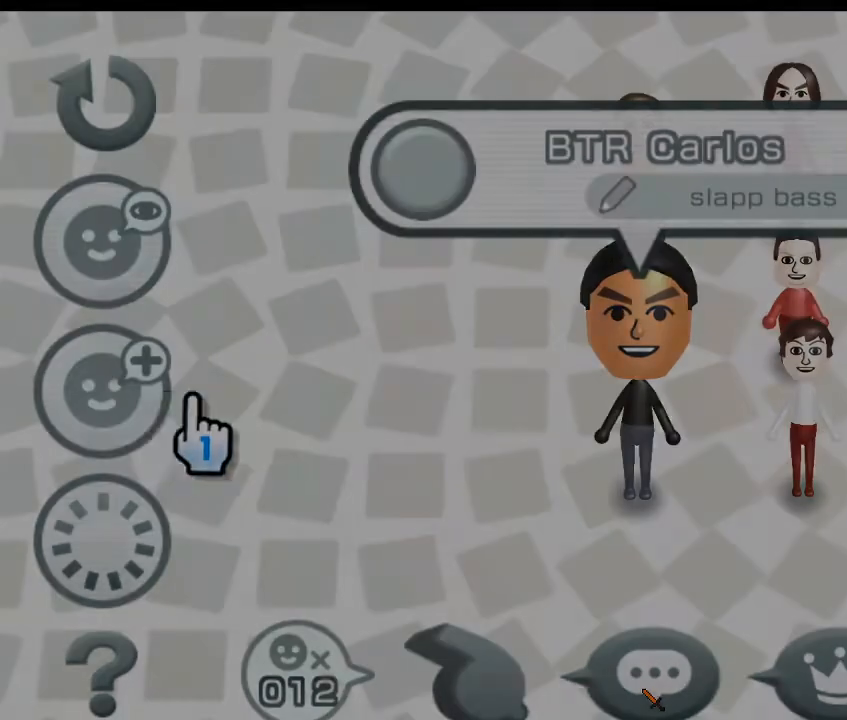
{"buttons": [], "left_stick": "center", "right_stick": "center", "events": [[267, "left_stick", "center"]]}
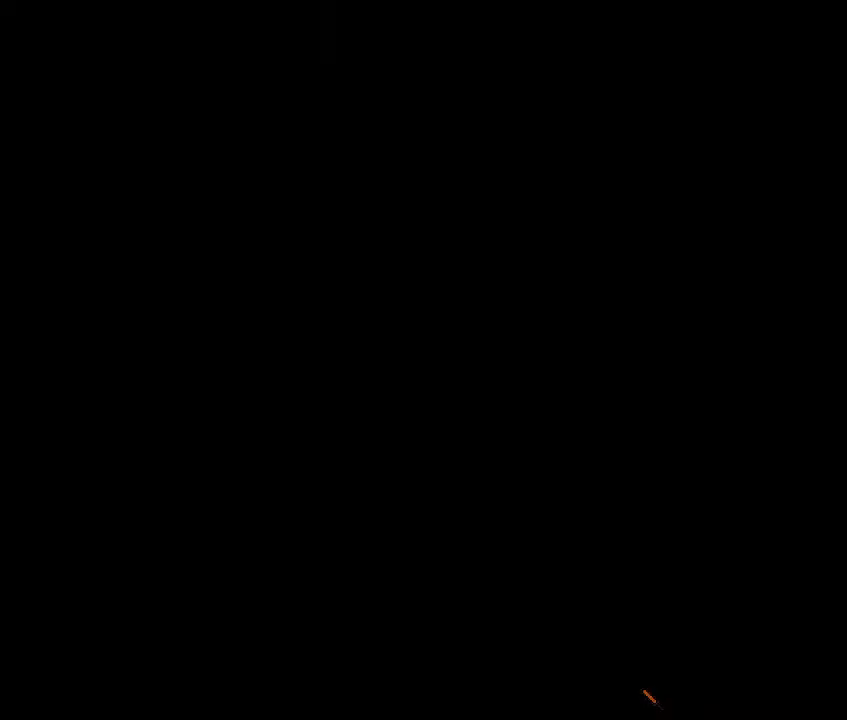
{"buttons": [], "left_stick": "center", "right_stick": "center", "events": []}
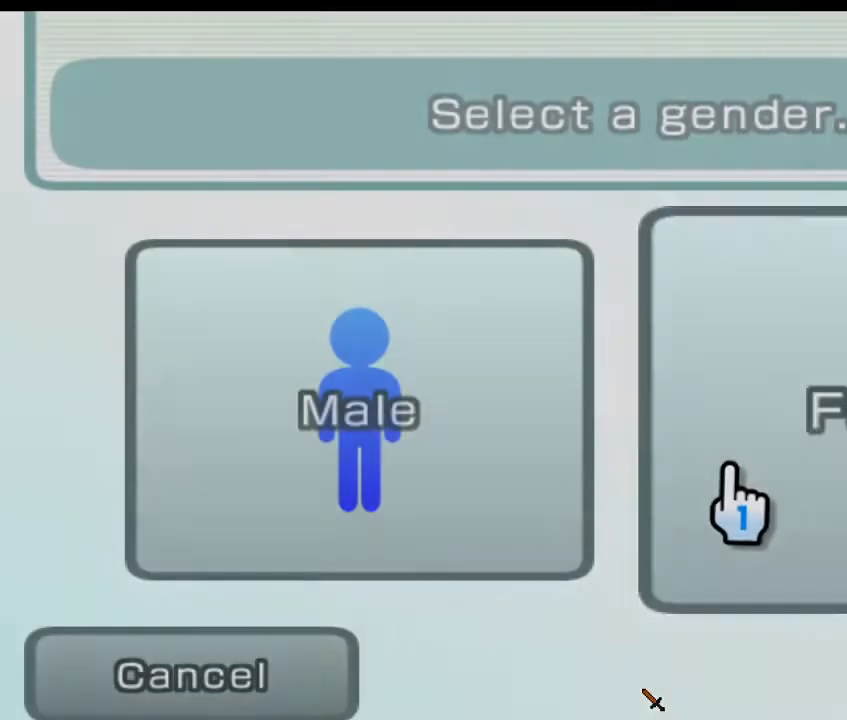
{"buttons": [], "left_stick": "center", "right_stick": "center", "events": []}
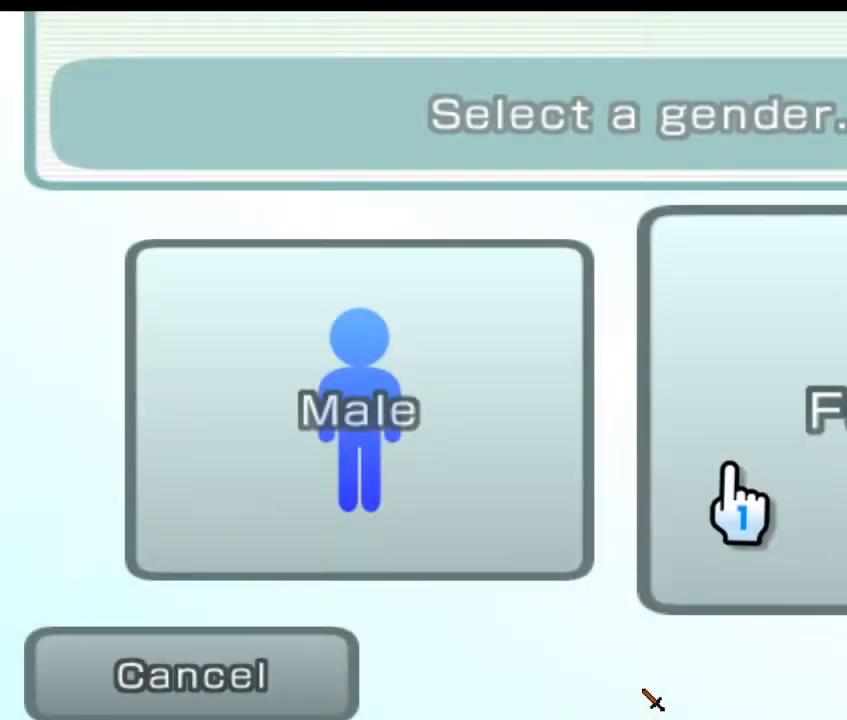
{"buttons": ["A"], "left_stick": "center", "right_stick": "center", "events": [[500, "A", "down"]]}
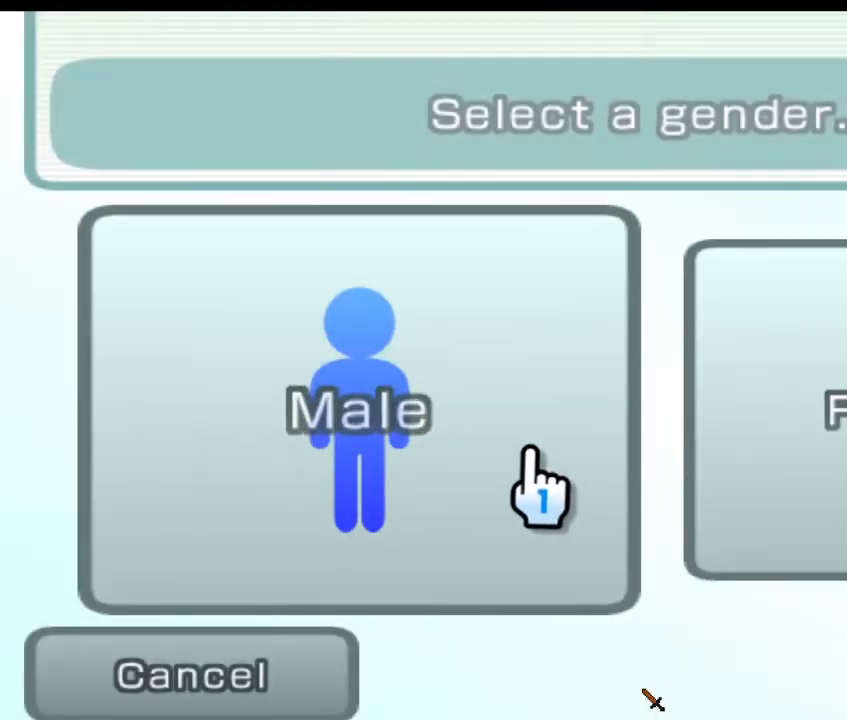
{"buttons": [], "left_stick": "center", "right_stick": "center", "events": [[133, "A", "up"]]}
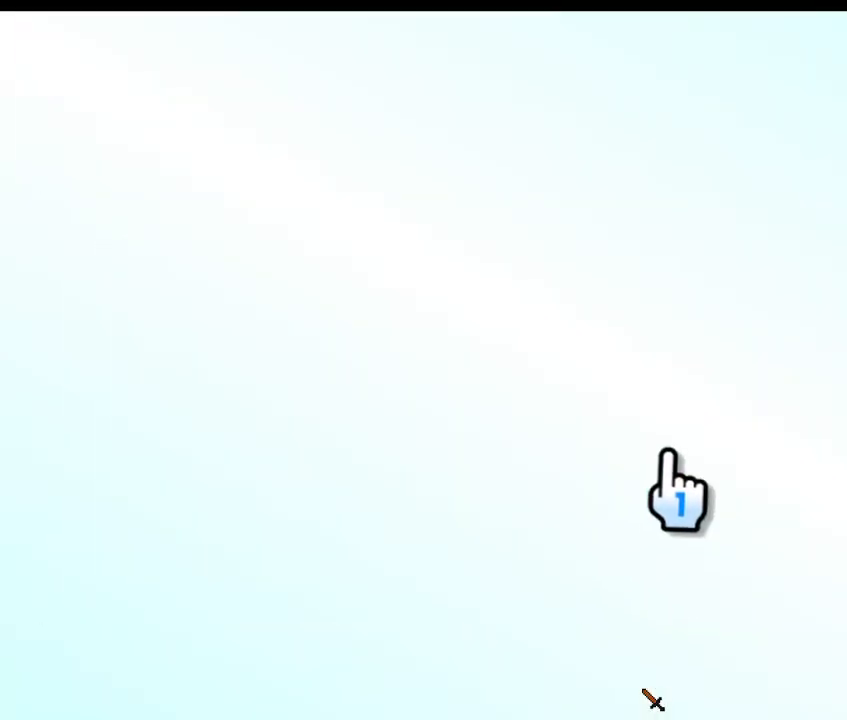
{"buttons": [], "left_stick": "center", "right_stick": "center", "events": []}
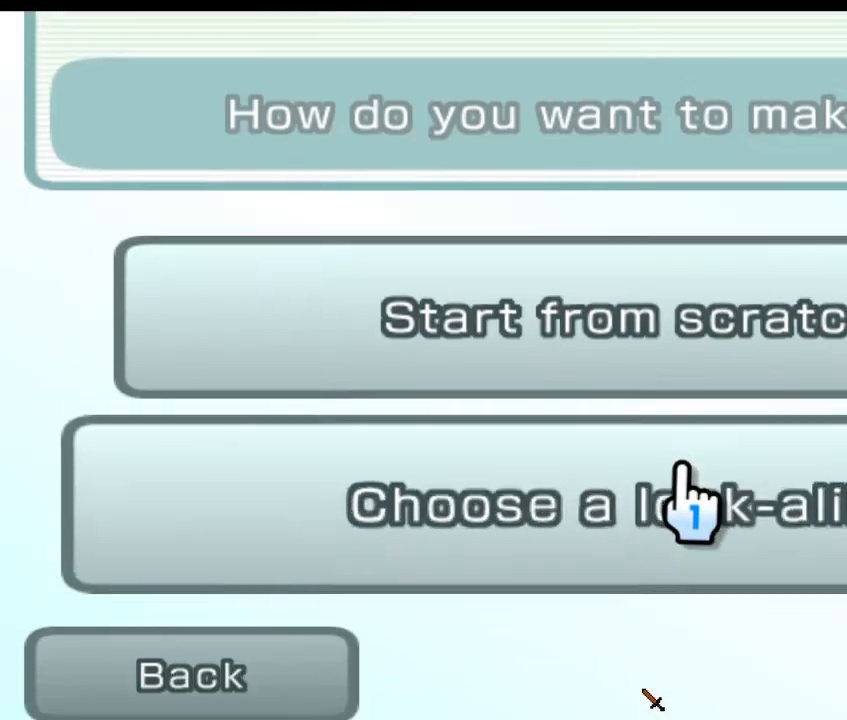
{"buttons": [], "left_stick": "center", "right_stick": "center", "events": []}
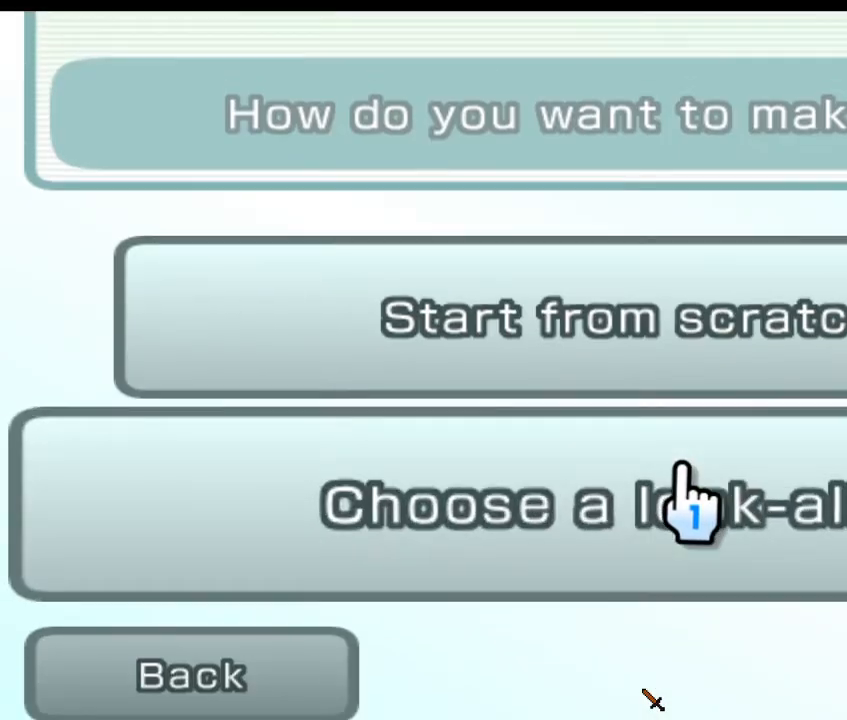
{"buttons": [], "left_stick": "up-right", "right_stick": "center", "events": [[133, "left_stick", "up-right"]]}
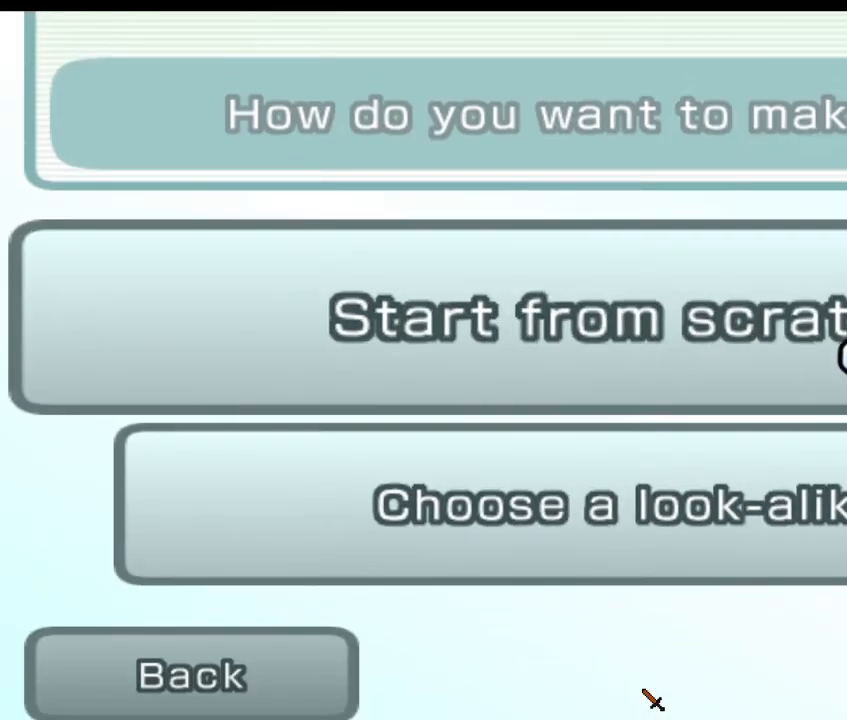
{"buttons": [], "left_stick": "up-right", "right_stick": "center", "events": [[33, "A", "down"], [167, "A", "up"]]}
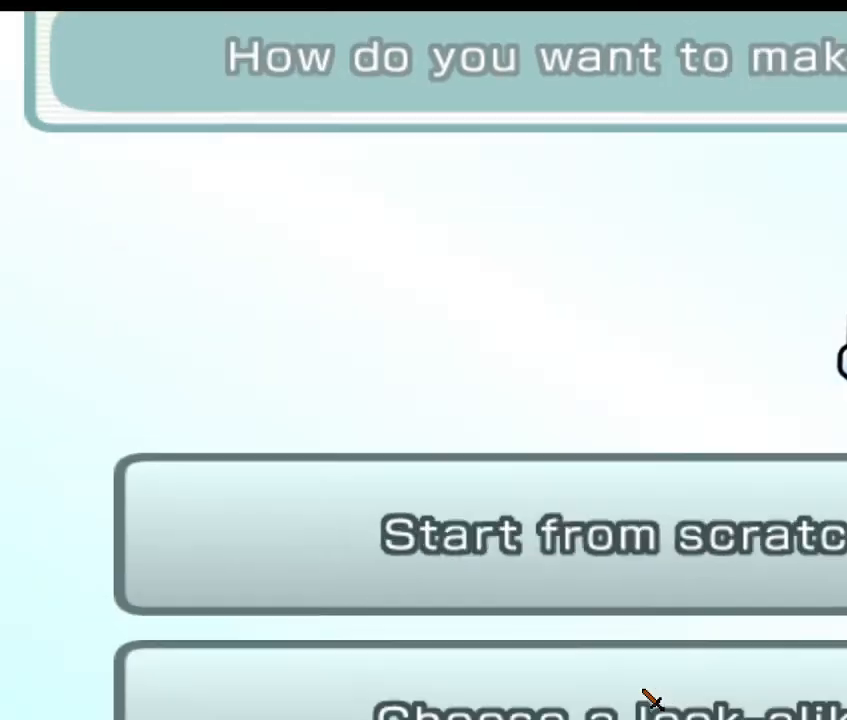
{"buttons": [], "left_stick": "center", "right_stick": "center", "events": [[100, "left_stick", "center"]]}
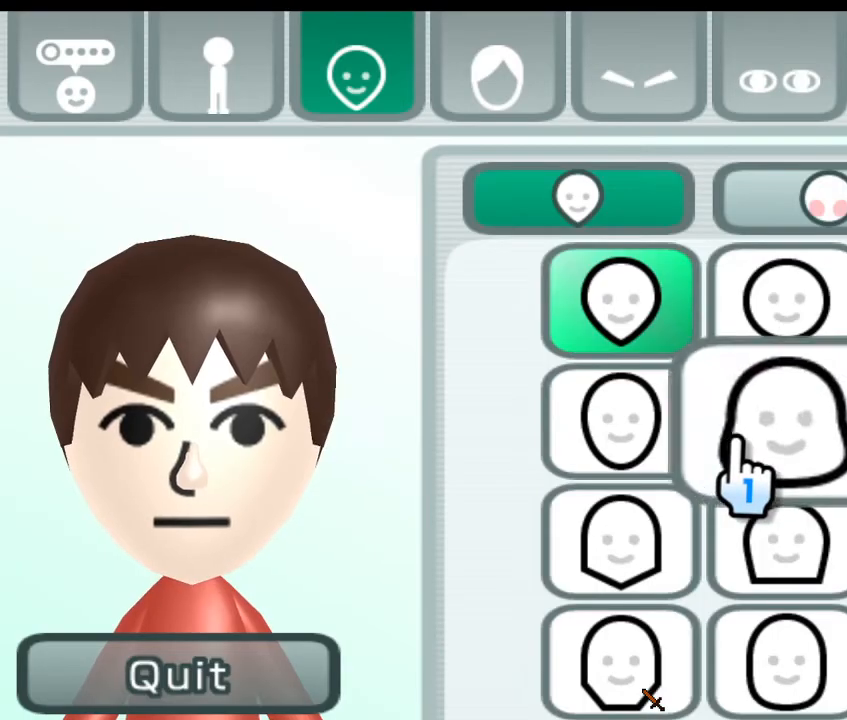
{"buttons": [], "left_stick": "center", "right_stick": "center", "events": []}
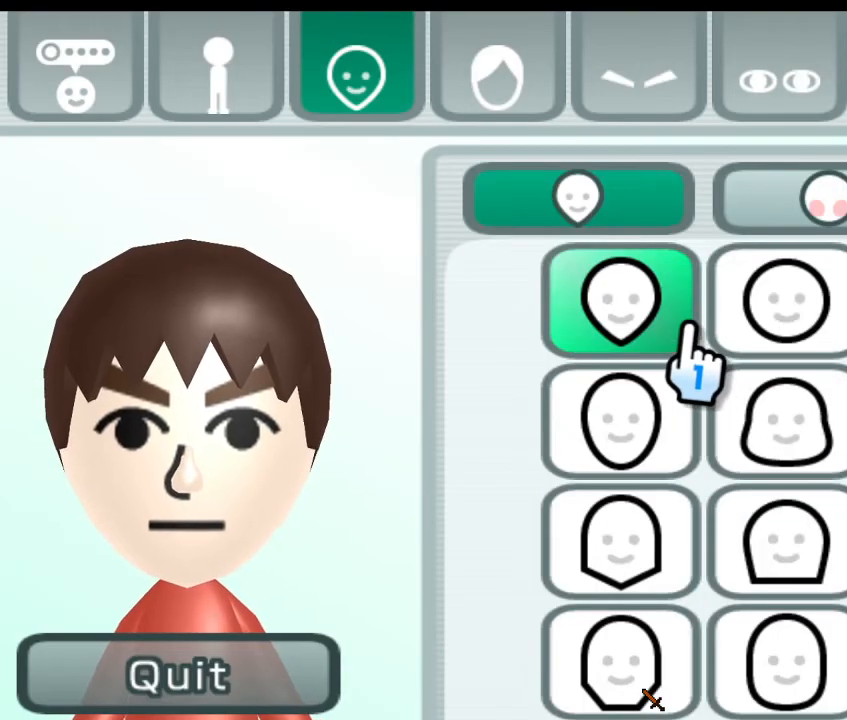
{"buttons": [], "left_stick": "up-left", "right_stick": "center", "events": [[333, "left_stick", "up-left"]]}
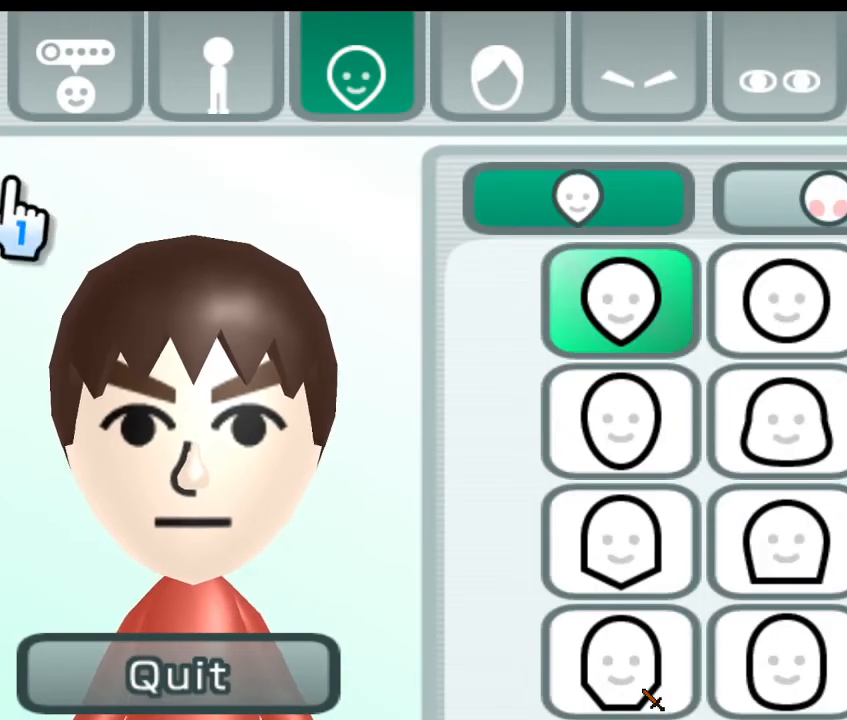
{"buttons": [], "left_stick": "up-left", "right_stick": "center", "events": []}
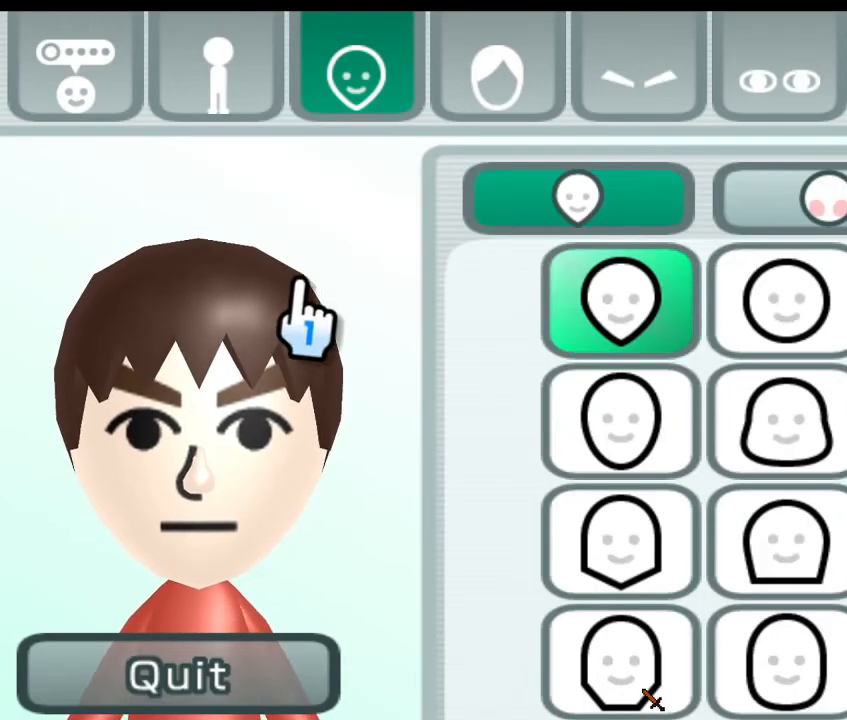
{"buttons": [], "left_stick": "up-left", "right_stick": "center", "events": []}
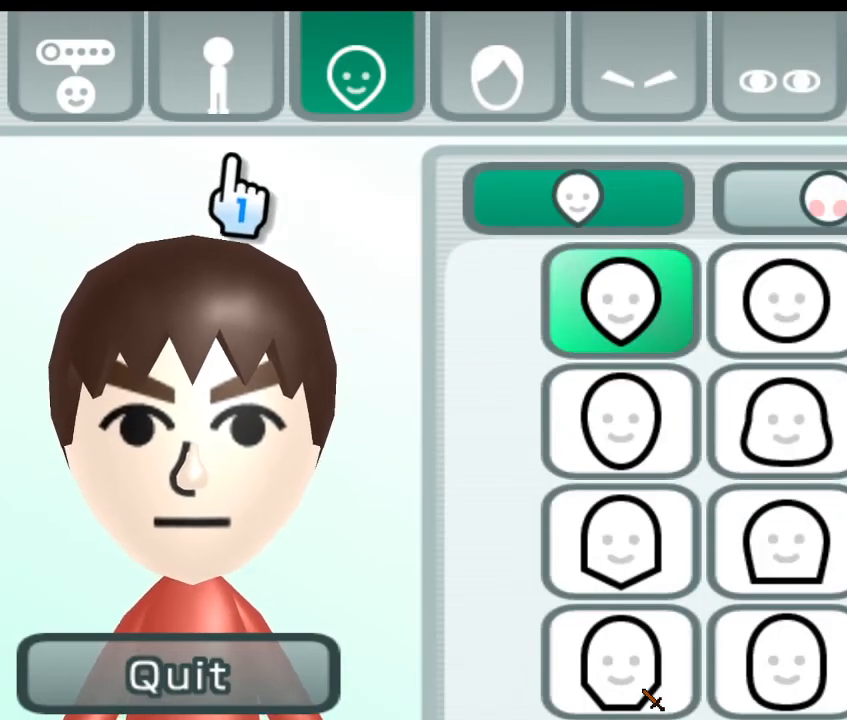
{"buttons": [], "left_stick": "up-left", "right_stick": "center", "events": []}
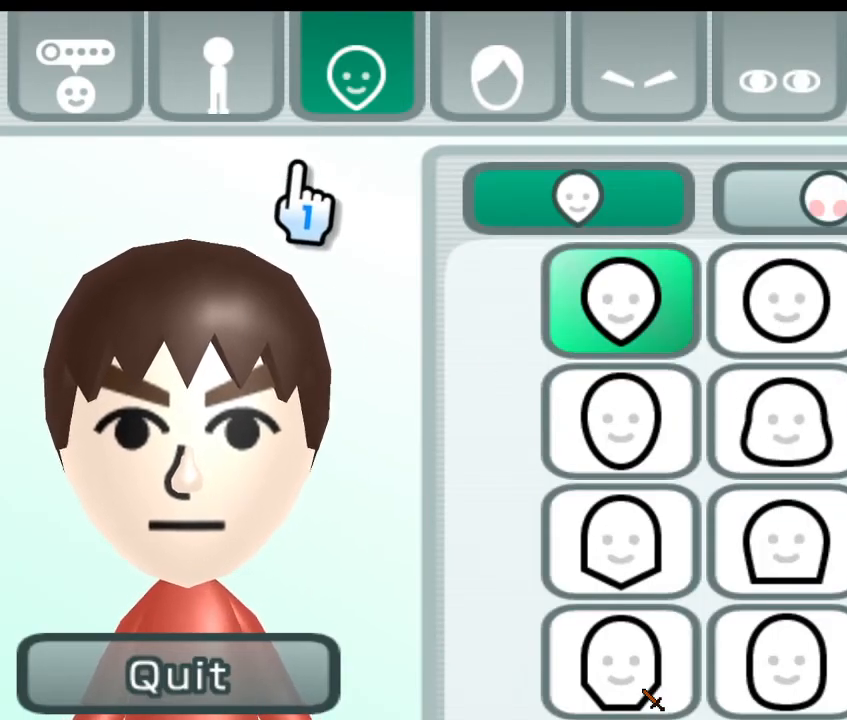
{"buttons": [], "left_stick": "up-left", "right_stick": "center", "events": []}
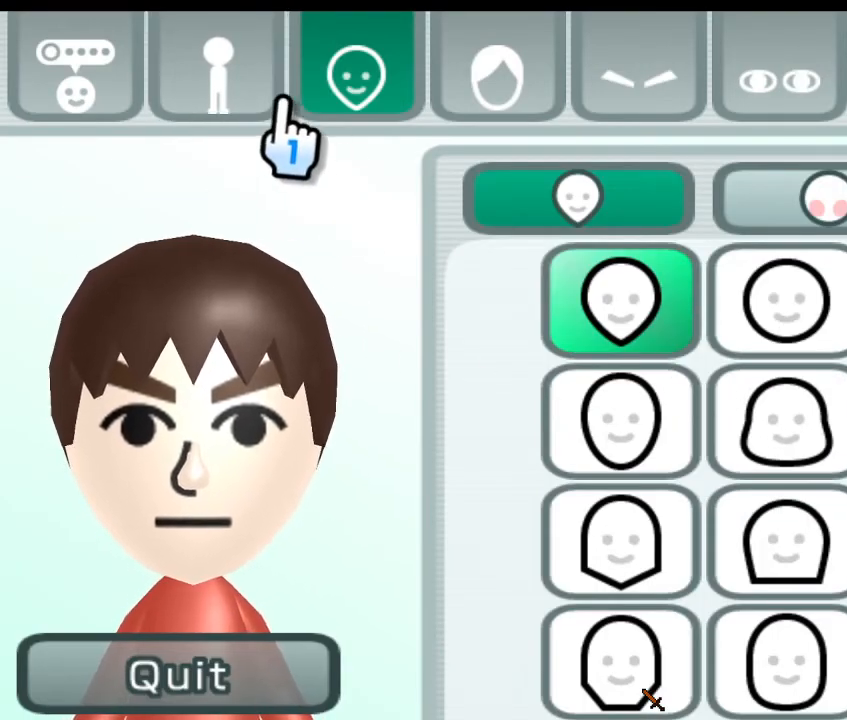
{"buttons": [], "left_stick": "up-left", "right_stick": "center", "events": [[167, "A", "down"], [333, "A", "up"]]}
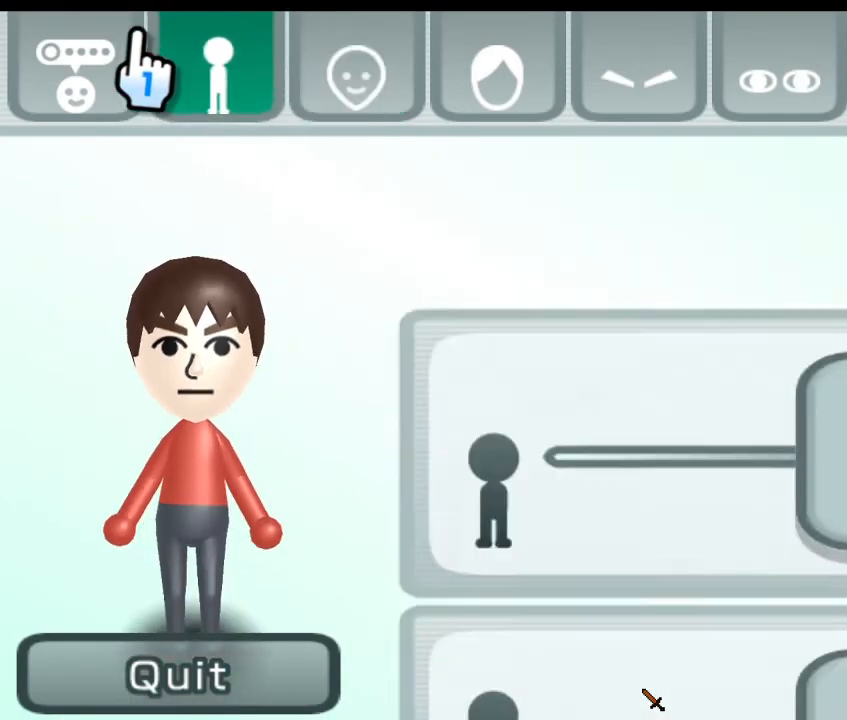
{"buttons": [], "left_stick": "up-left", "right_stick": "center", "events": []}
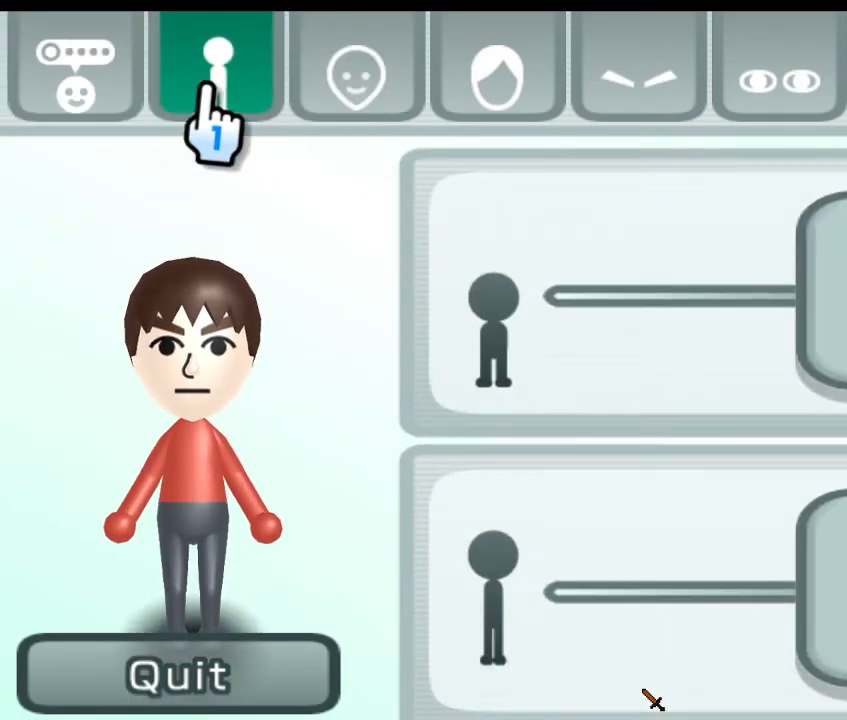
{"buttons": [], "left_stick": "center", "right_stick": "center", "events": [[167, "left_stick", "center"]]}
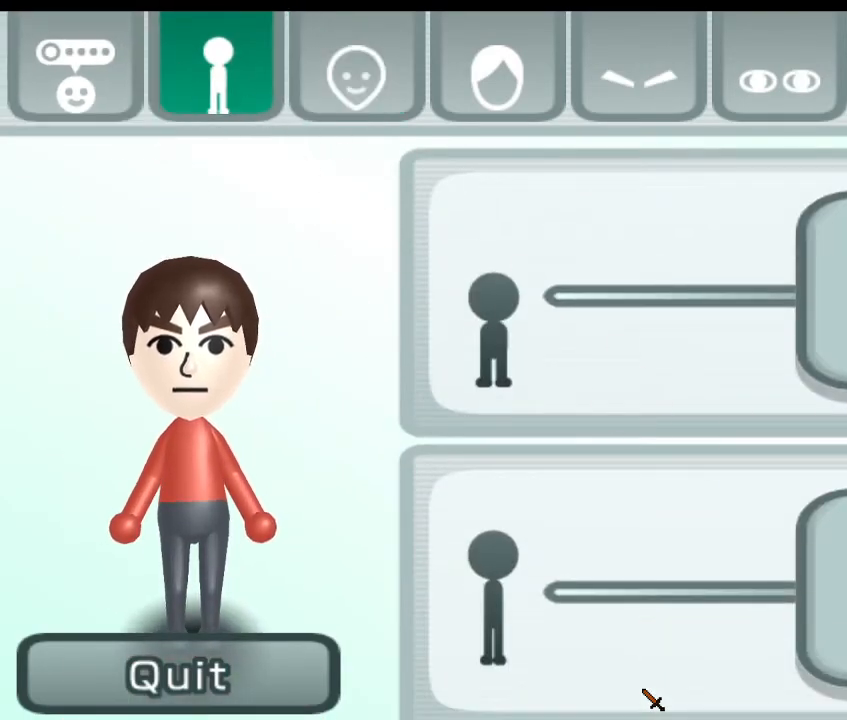
{"buttons": [], "left_stick": "center", "right_stick": "center", "events": []}
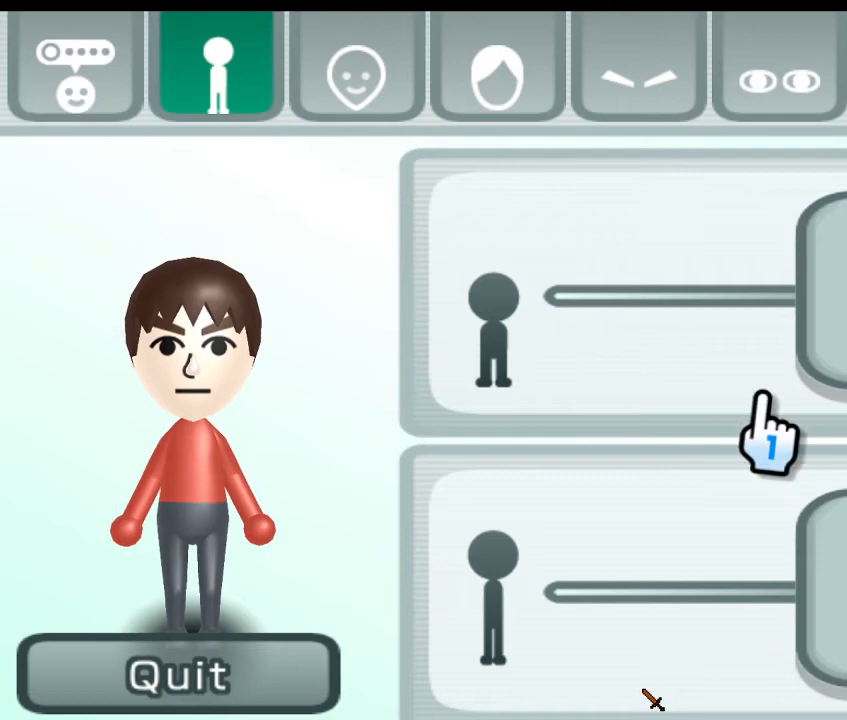
{"buttons": [], "left_stick": "up-right", "right_stick": "center", "events": [[133, "left_stick", "up"], [233, "left_stick", "up-right"]]}
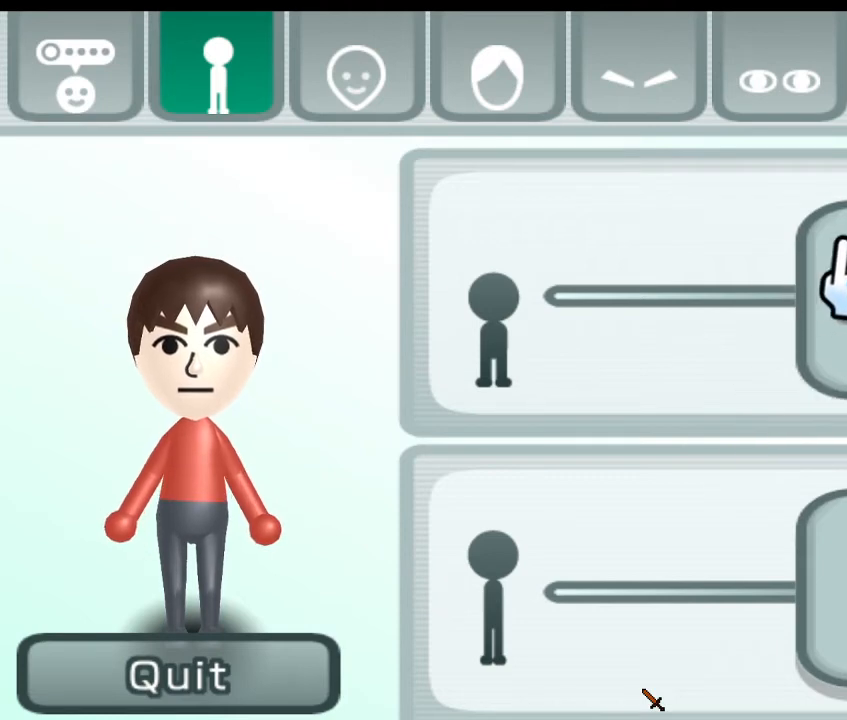
{"buttons": ["A"], "left_stick": "right", "right_stick": "center", "events": [[67, "A", "down"], [267, "left_stick", "right"]]}
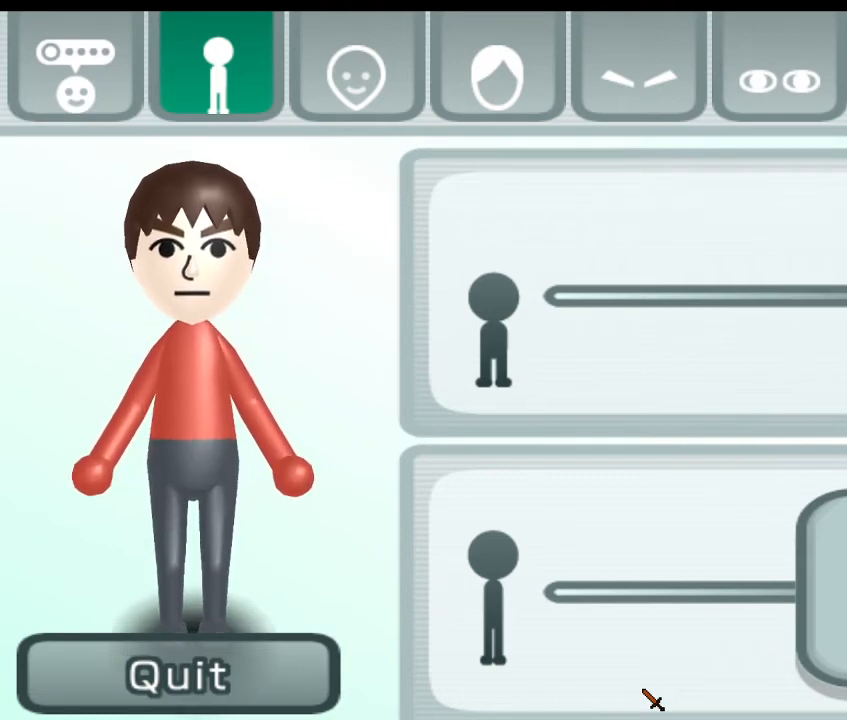
{"buttons": [], "left_stick": "center", "right_stick": "center", "events": [[100, "A", "up"], [200, "left_stick", "center"]]}
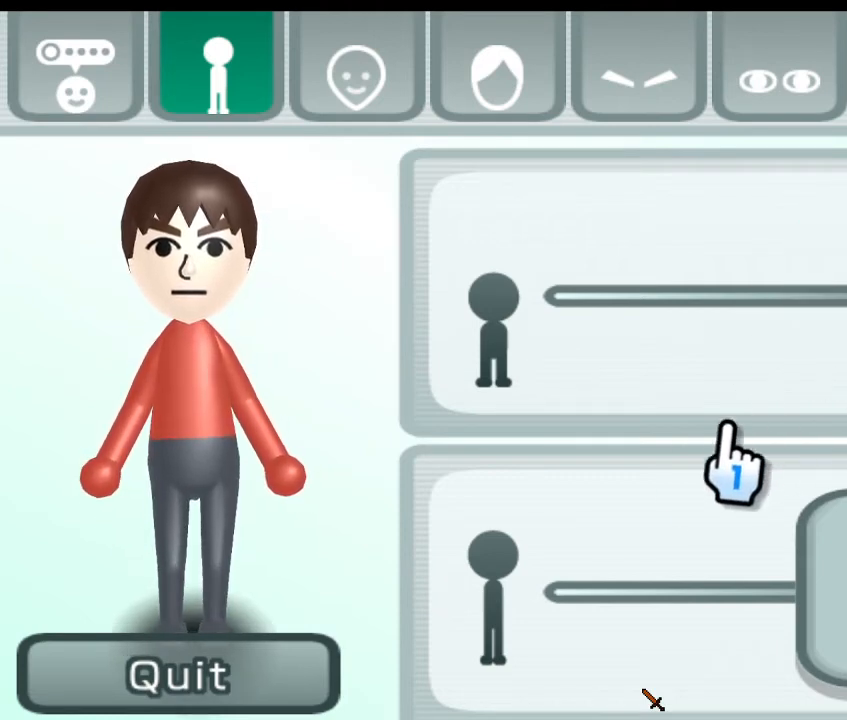
{"buttons": [], "left_stick": "down-right", "right_stick": "center", "events": [[500, "left_stick", "down-right"]]}
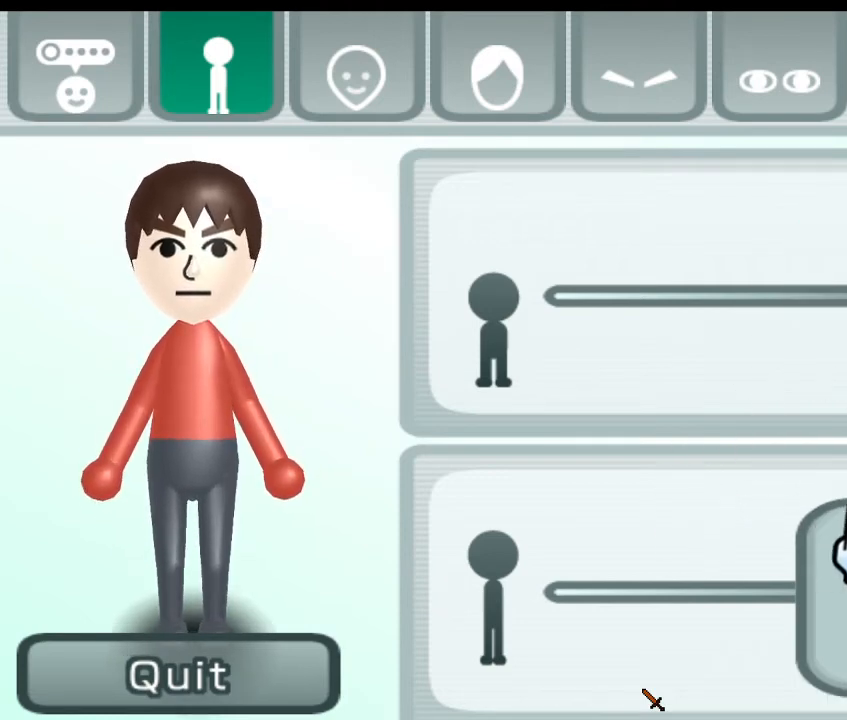
{"buttons": ["A"], "left_stick": "down-left", "right_stick": "center", "events": [[233, "A", "down"], [233, "left_stick", "down"], [467, "left_stick", "down-left"]]}
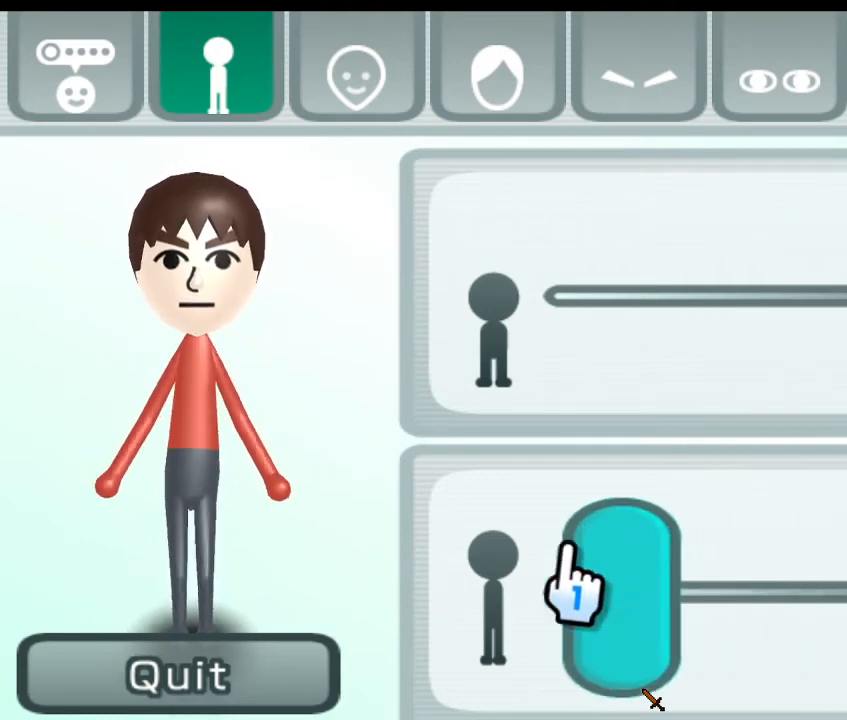
{"buttons": [], "left_stick": "center", "right_stick": "center", "events": [[100, "left_stick", "left"], [233, "A", "up"], [333, "left_stick", "center"]]}